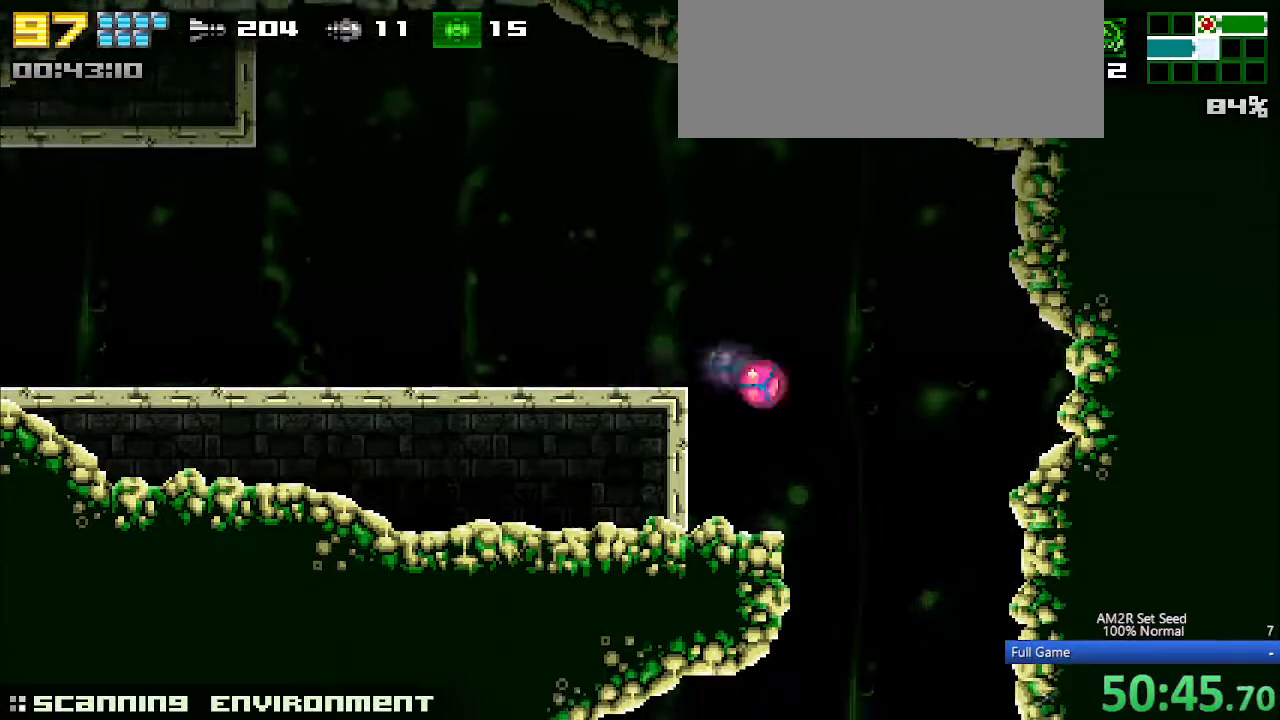
Gameplay with keyboard; each line is a JSON object with the keys held at the frame after it. "events" lists presses ("down") and releases ("up") of "a", "aim", "aimlock", "c", "down", "left", "right", "s", "up", "x" and "z" between this image and that frame as [ms after this image, input, new state], when the widget could be followed in between. No other keys are recorded. Mouse input is not recorded. Key names are as the overlay labels them; some are game actions (e.g. jump) rather than physical keys. Not read: other_keys.
{"keys": ["right"], "events": [[183, "right", "up"], [367, "right", "down"]]}
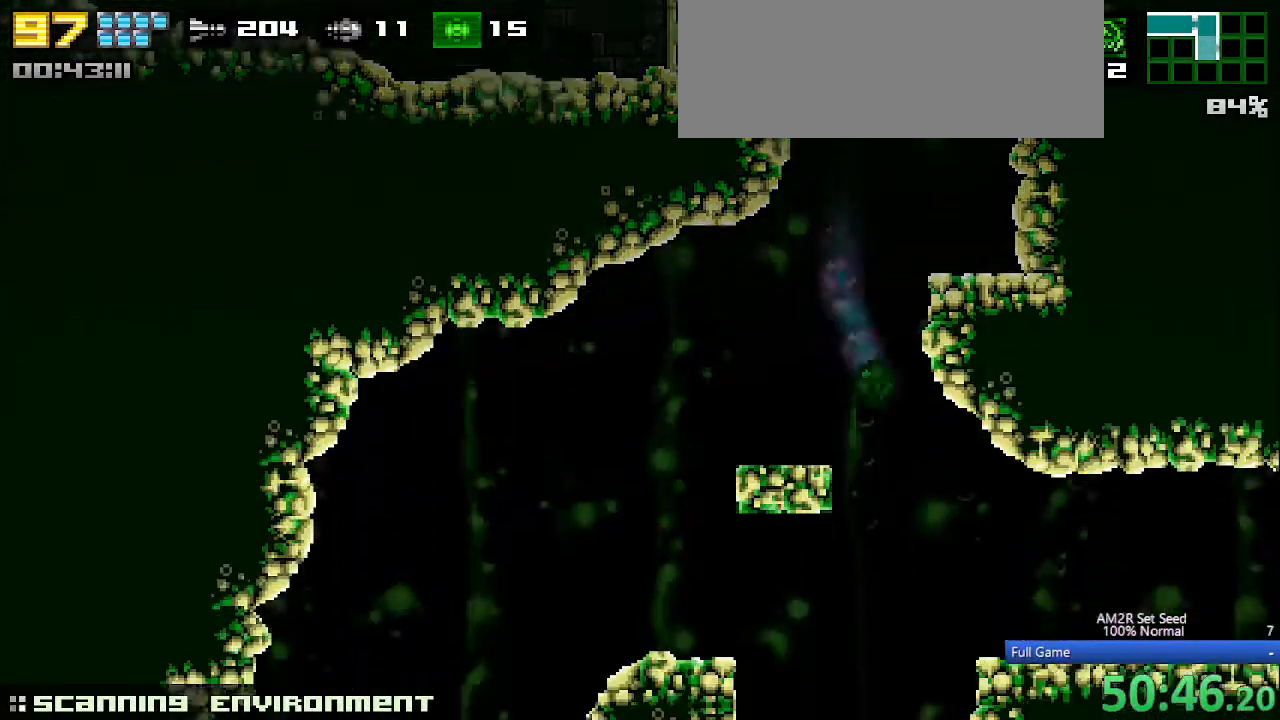
{"keys": [], "events": [[100, "up", "down"], [200, "up", "up"], [483, "right", "up"]]}
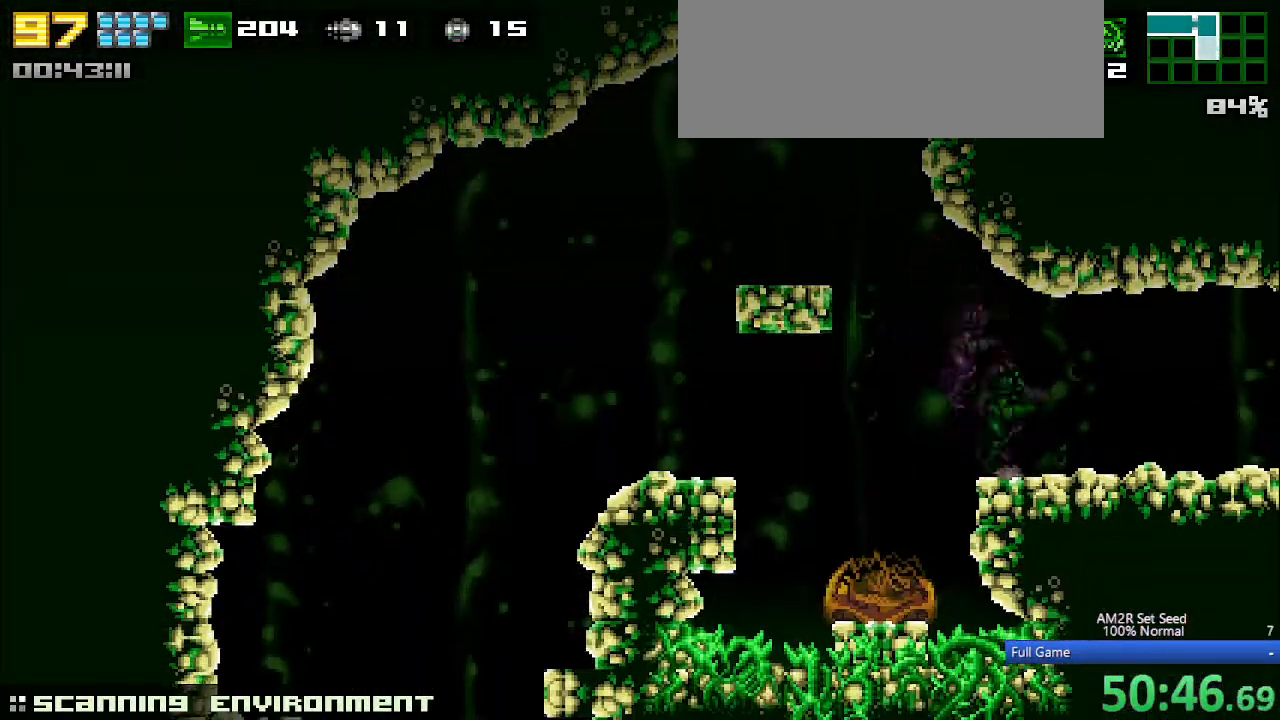
{"keys": ["right"], "events": [[33, "c", "down"], [133, "right", "down"], [450, "c", "up"], [450, "s", "down"], [500, "s", "up"]]}
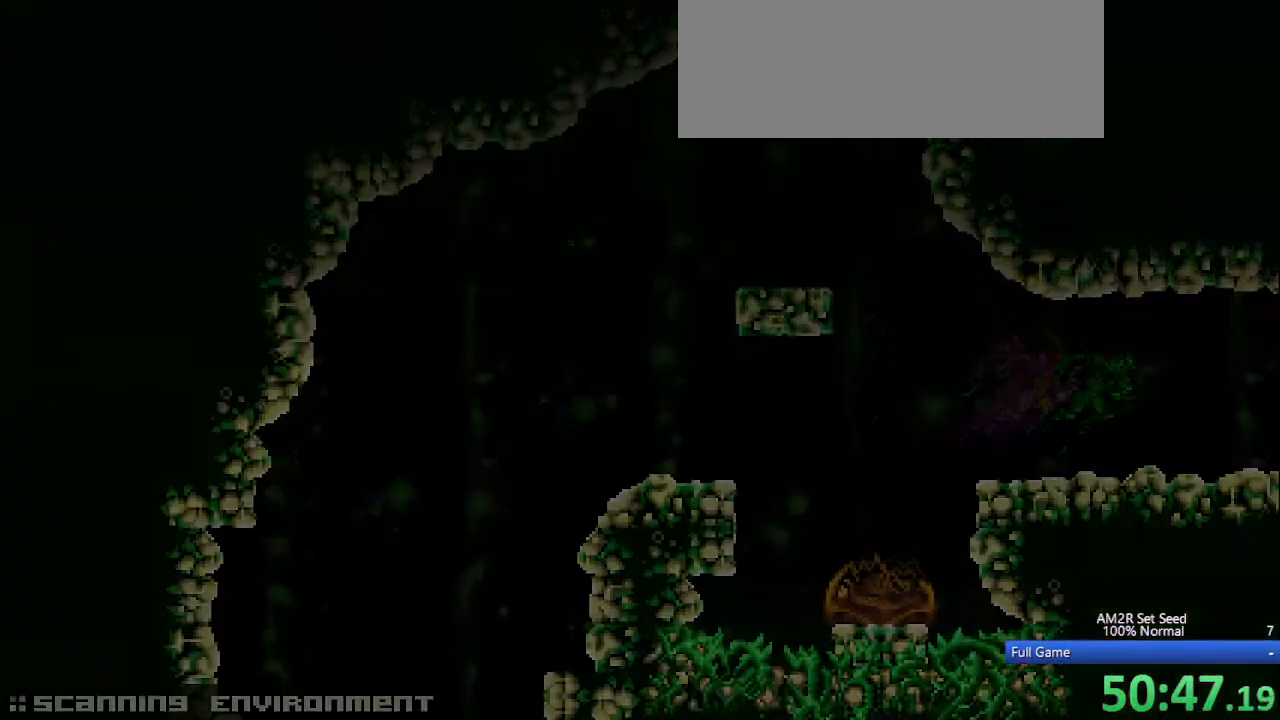
{"keys": ["right"], "events": []}
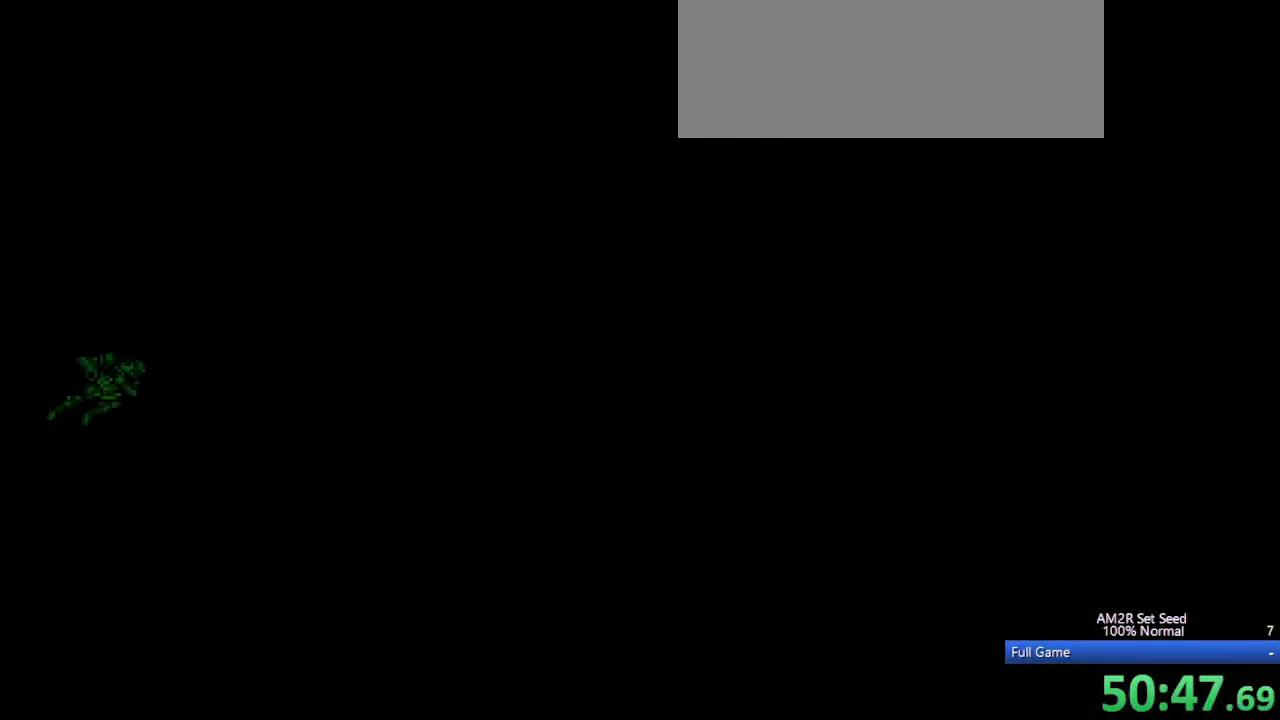
{"keys": ["a", "aim"], "events": [[200, "s", "down"], [250, "right", "up"], [250, "s", "up"], [433, "aim", "down"], [483, "a", "down"]]}
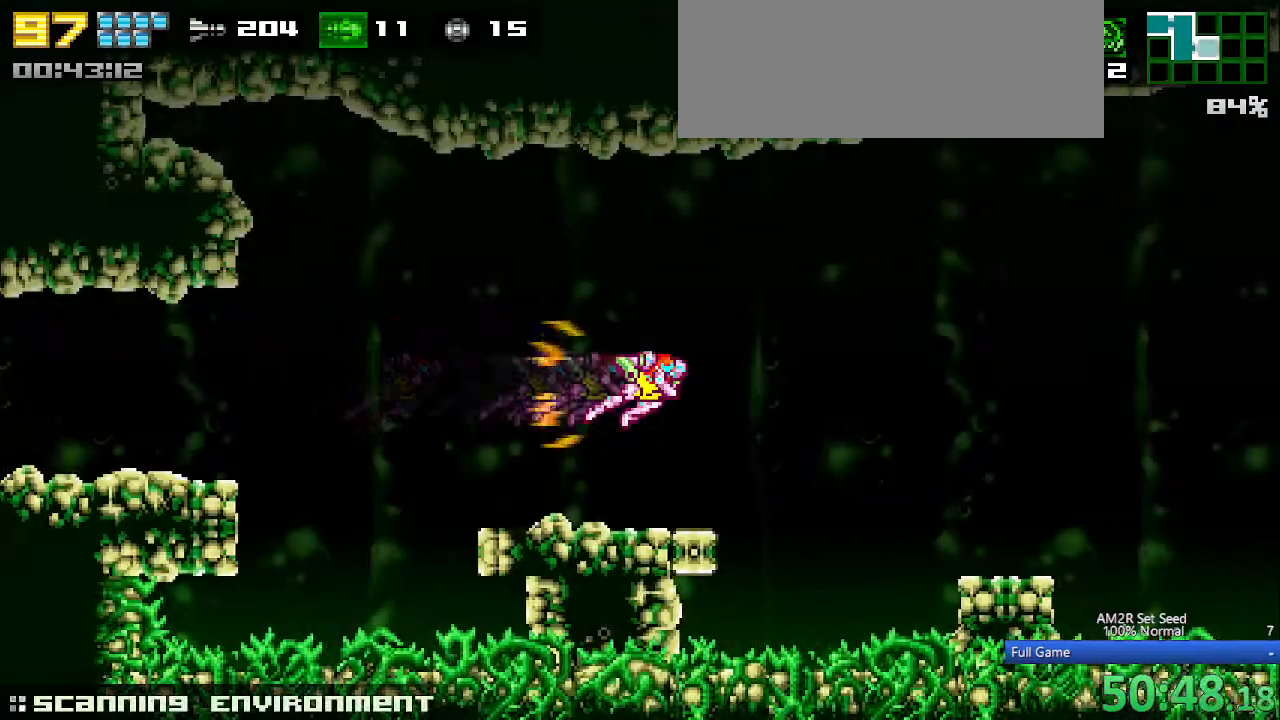
{"keys": ["a", "aim"], "events": []}
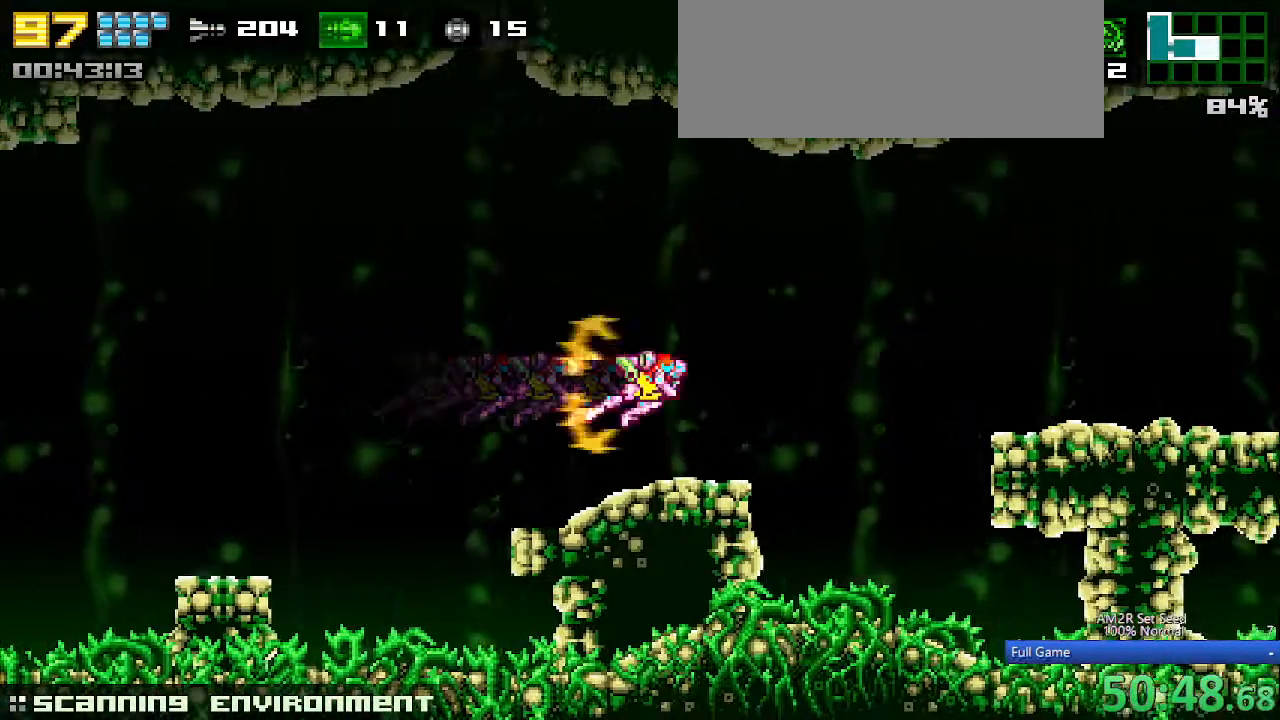
{"keys": ["a", "aim"], "events": []}
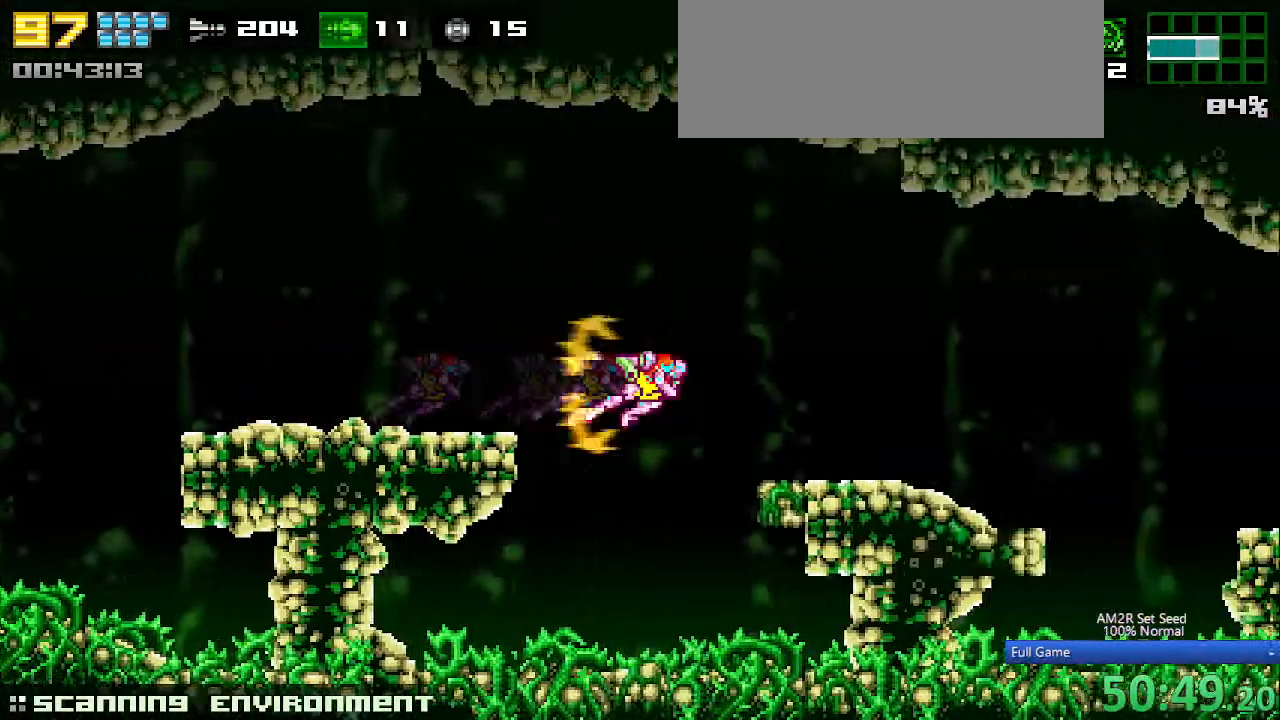
{"keys": ["a", "aim"], "events": []}
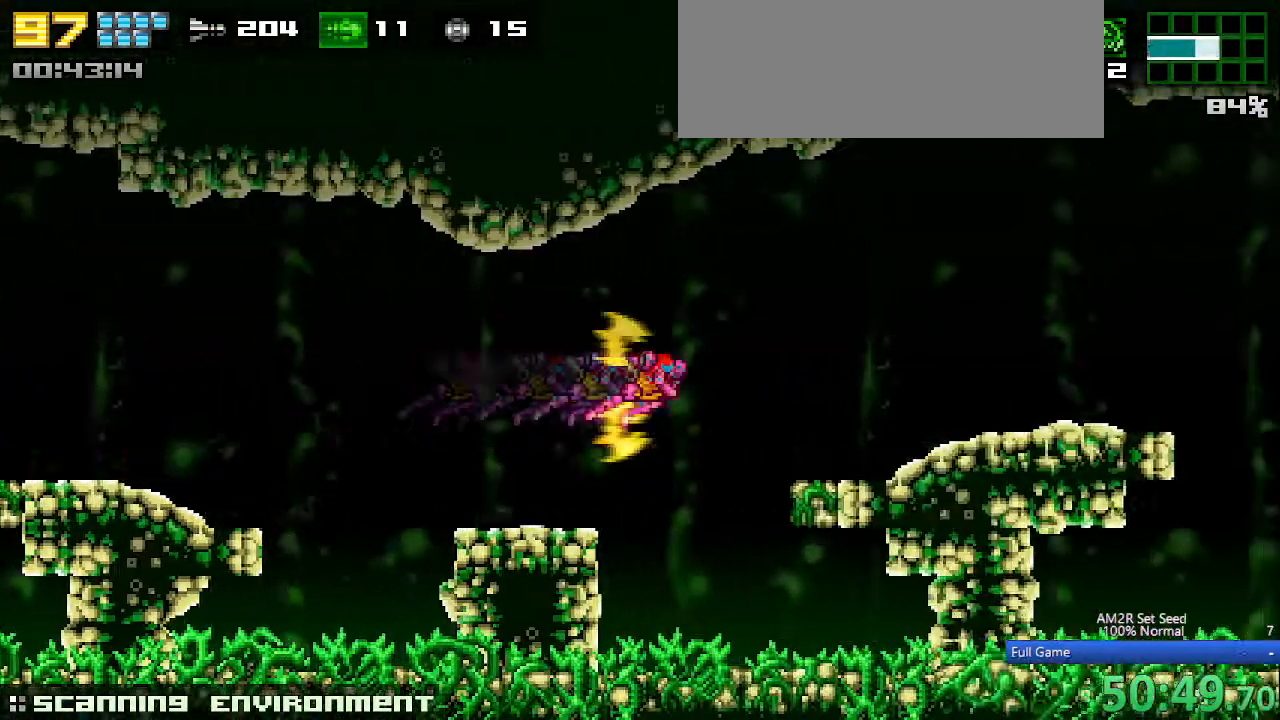
{"keys": ["a", "aim"], "events": []}
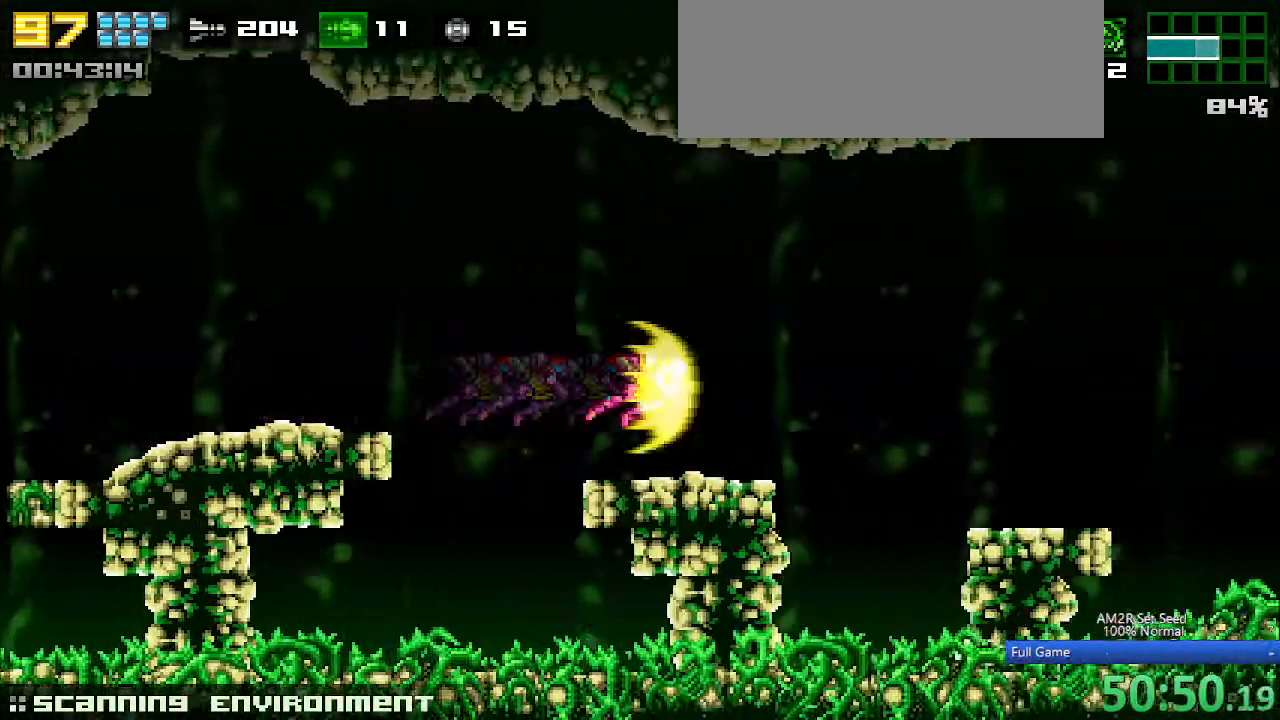
{"keys": ["a", "aim"], "events": []}
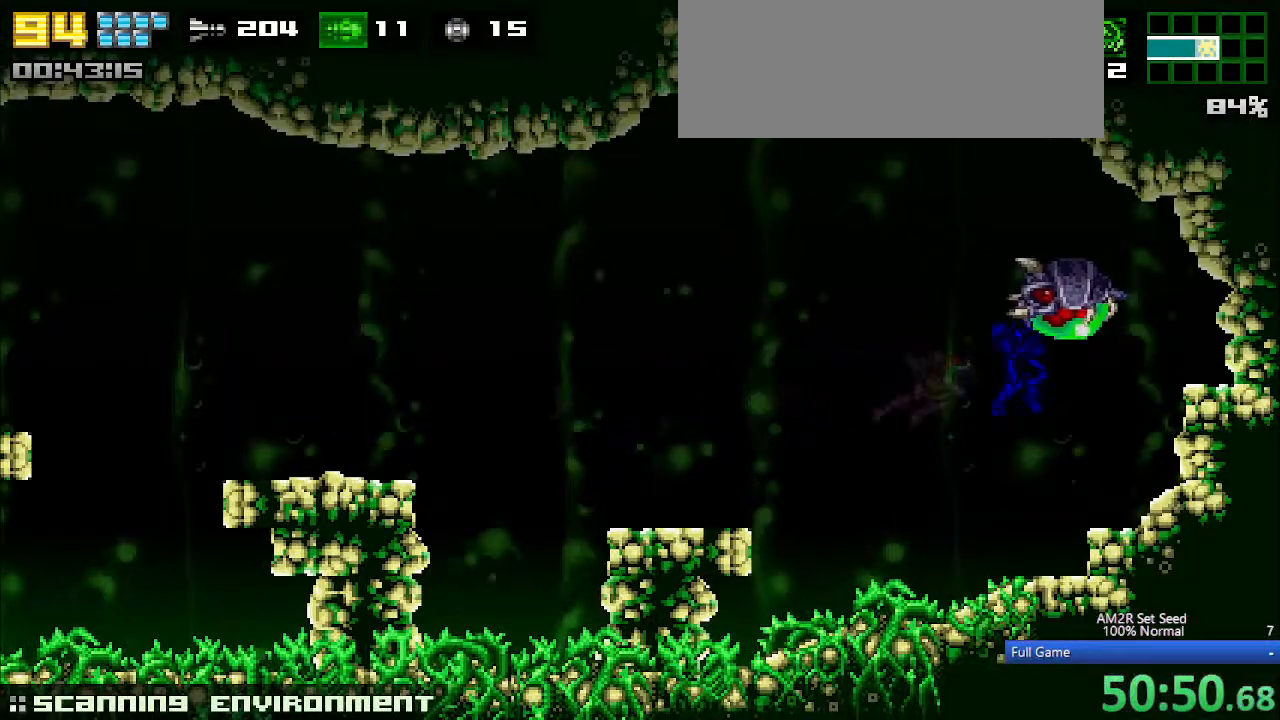
{"keys": ["a", "aim", "left"], "events": [[383, "x", "down"], [483, "left", "down"], [483, "x", "up"]]}
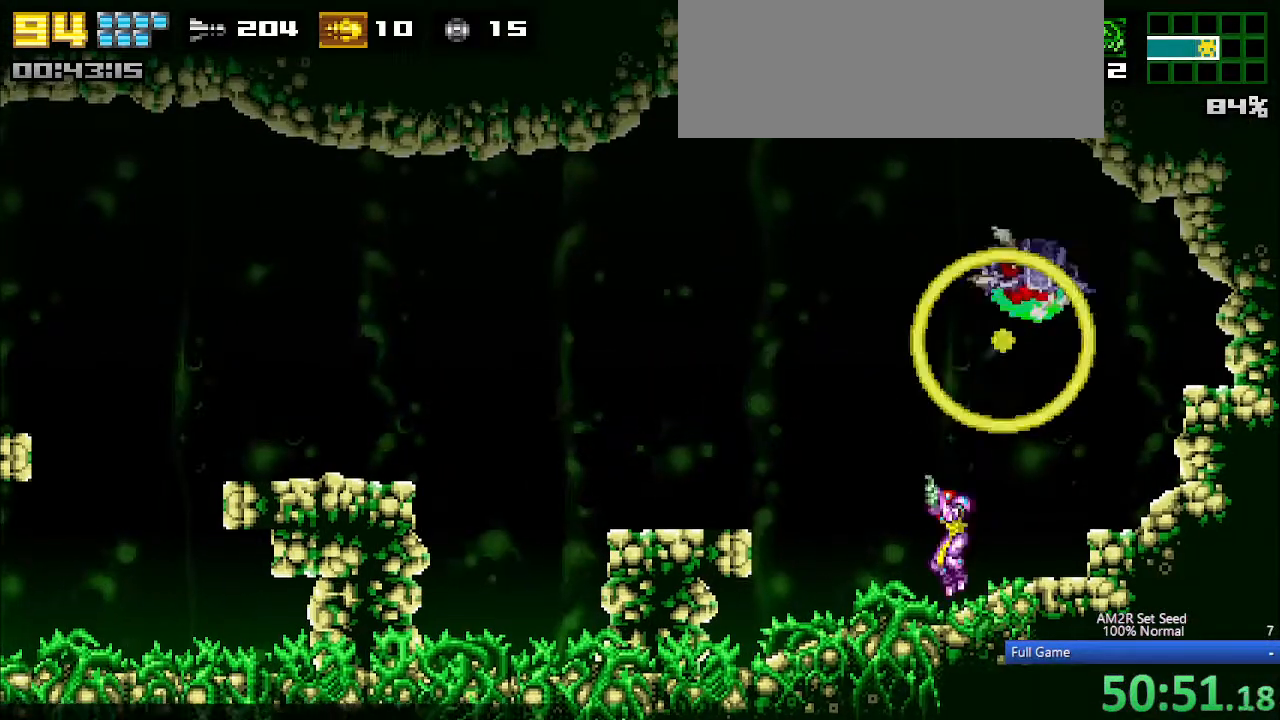
{"keys": ["right"], "events": [[117, "a", "up"], [167, "c", "down"], [267, "aim", "up"], [367, "z", "down"], [450, "c", "up"], [450, "z", "up"], [500, "left", "up"], [500, "right", "down"]]}
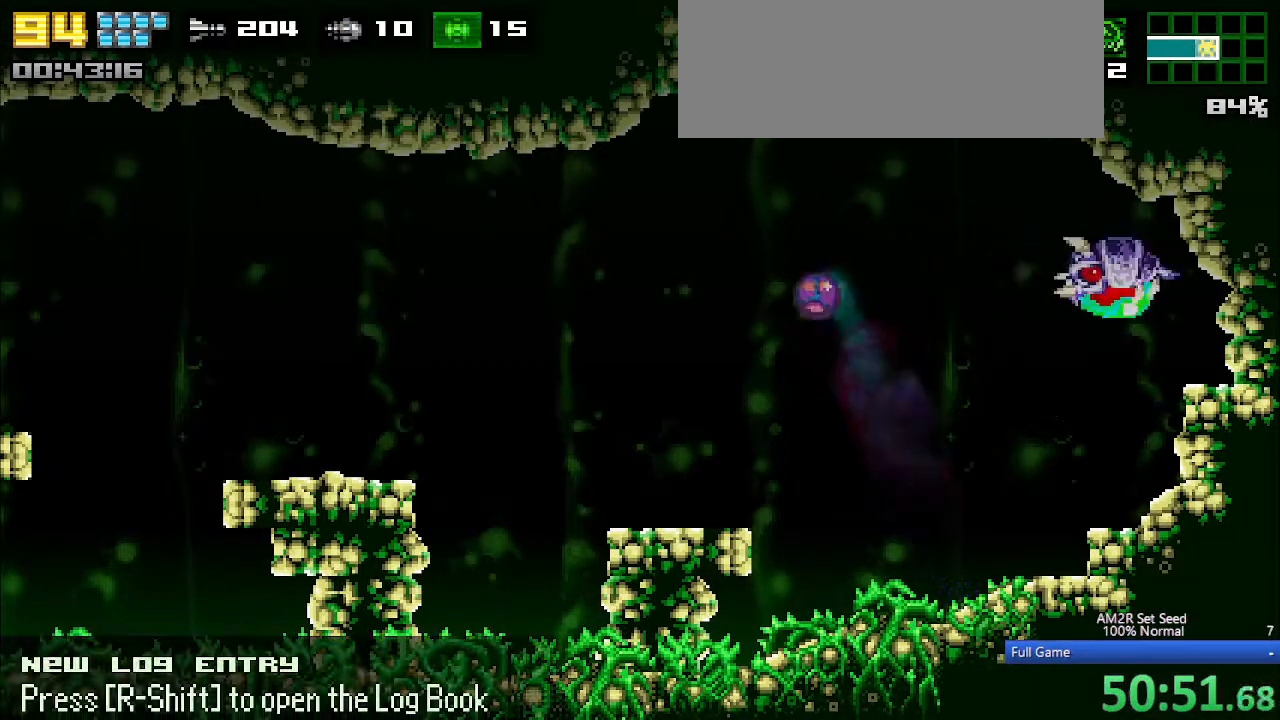
{"keys": ["right", "x"], "events": [[100, "up", "down"], [150, "up", "up"], [183, "aim", "down"], [233, "a", "down"], [433, "x", "down"], [467, "a", "up"], [467, "aim", "up"]]}
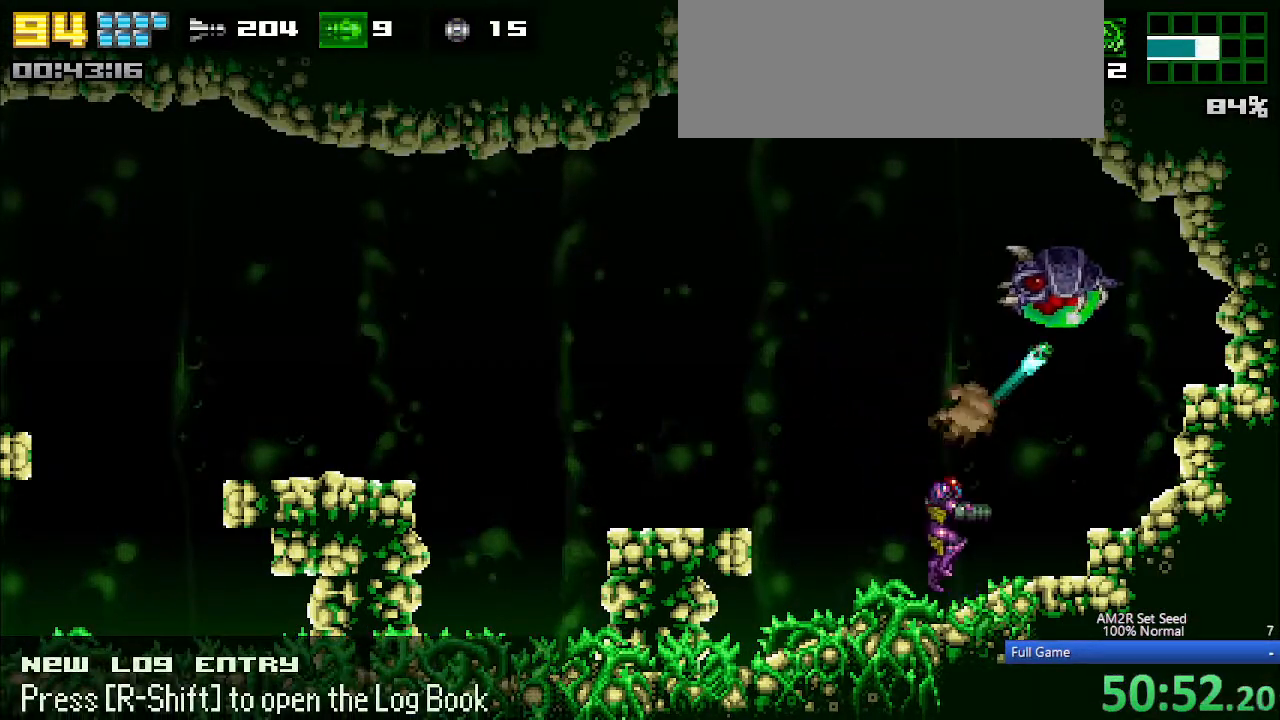
{"keys": ["c", "left", "x"], "events": [[17, "left", "down"], [17, "right", "up"], [67, "x", "up"], [383, "c", "down"], [483, "x", "down"]]}
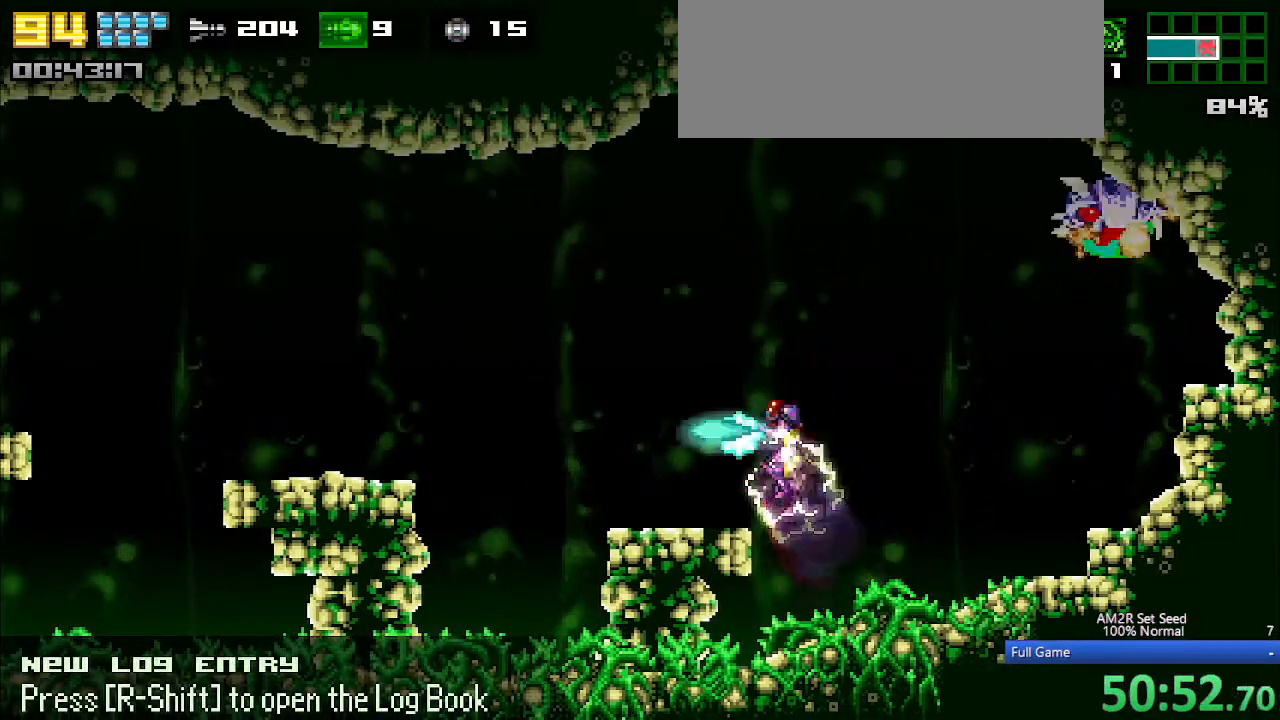
{"keys": ["left"], "events": [[33, "c", "up"], [83, "x", "up"], [217, "z", "down"], [317, "z", "up"]]}
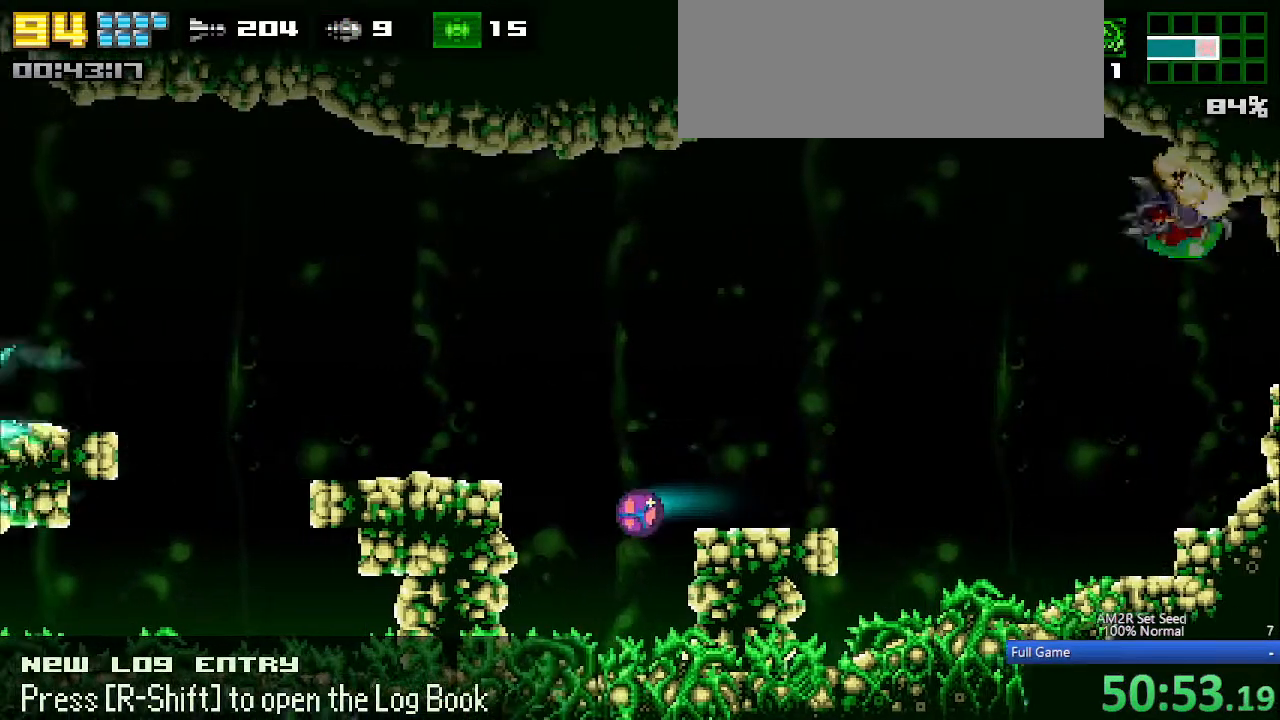
{"keys": ["left"], "events": [[83, "up", "down"], [150, "up", "up"], [200, "c", "down"], [250, "x", "down"], [283, "c", "up"], [333, "x", "up"], [417, "z", "down"], [467, "z", "up"]]}
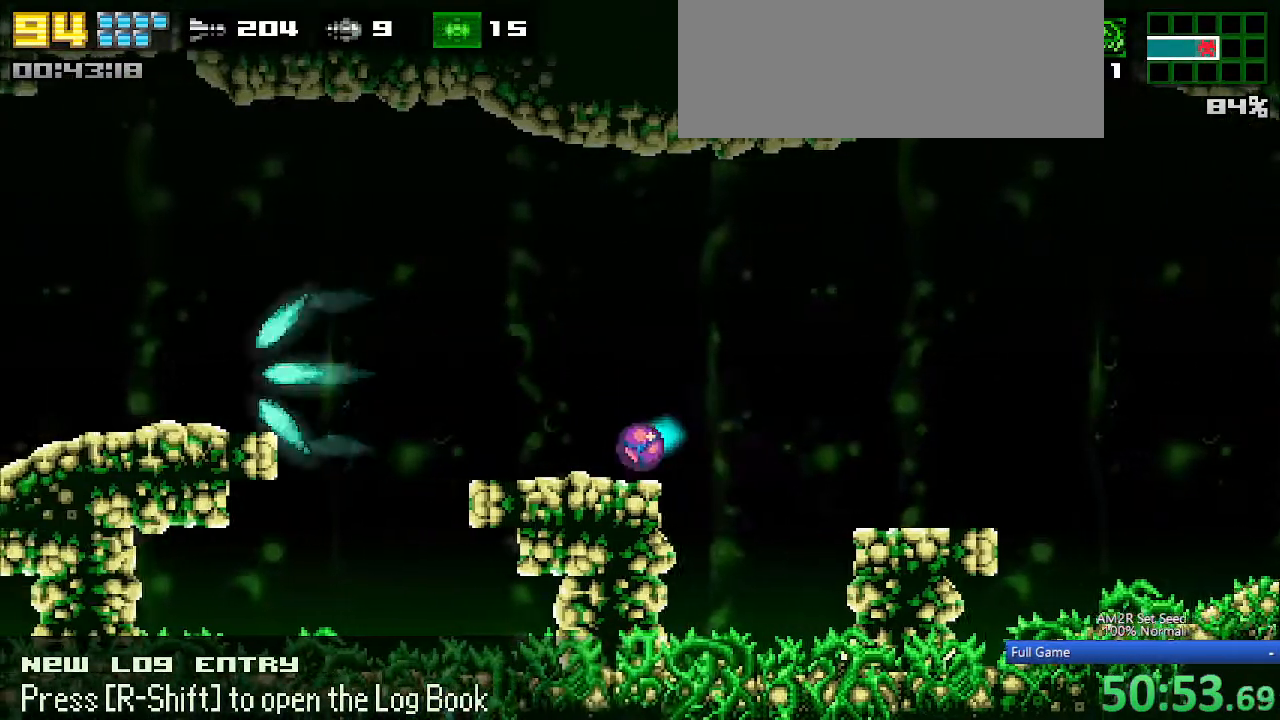
{"keys": ["left"], "events": []}
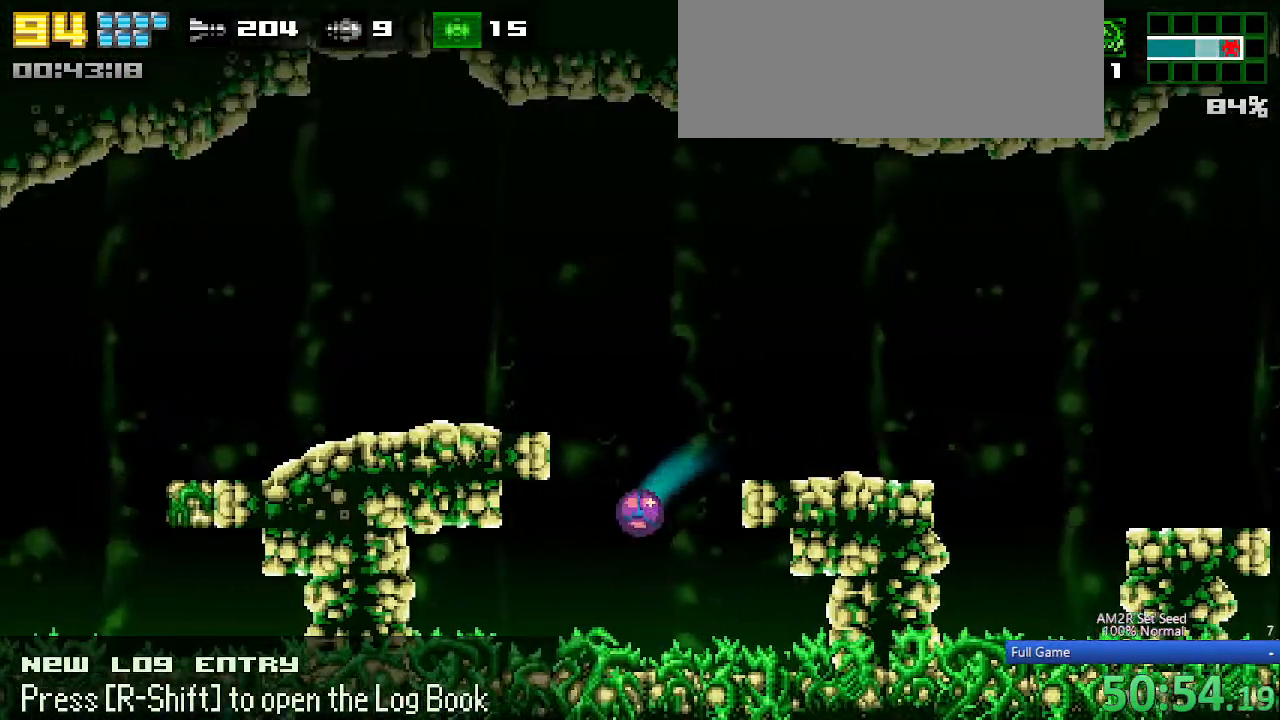
{"keys": ["left"], "events": [[33, "up", "down"], [117, "c", "down"], [117, "up", "up"], [217, "z", "down"], [267, "c", "up"], [267, "z", "up"]]}
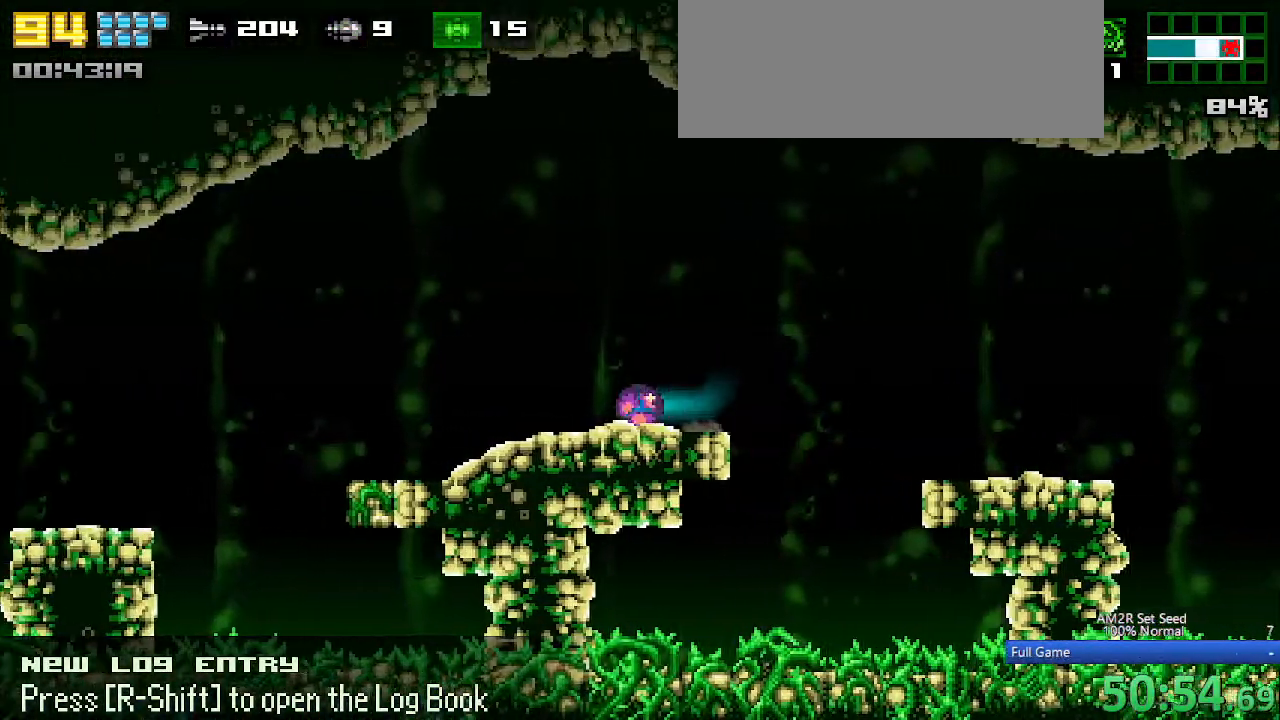
{"keys": ["left"], "events": []}
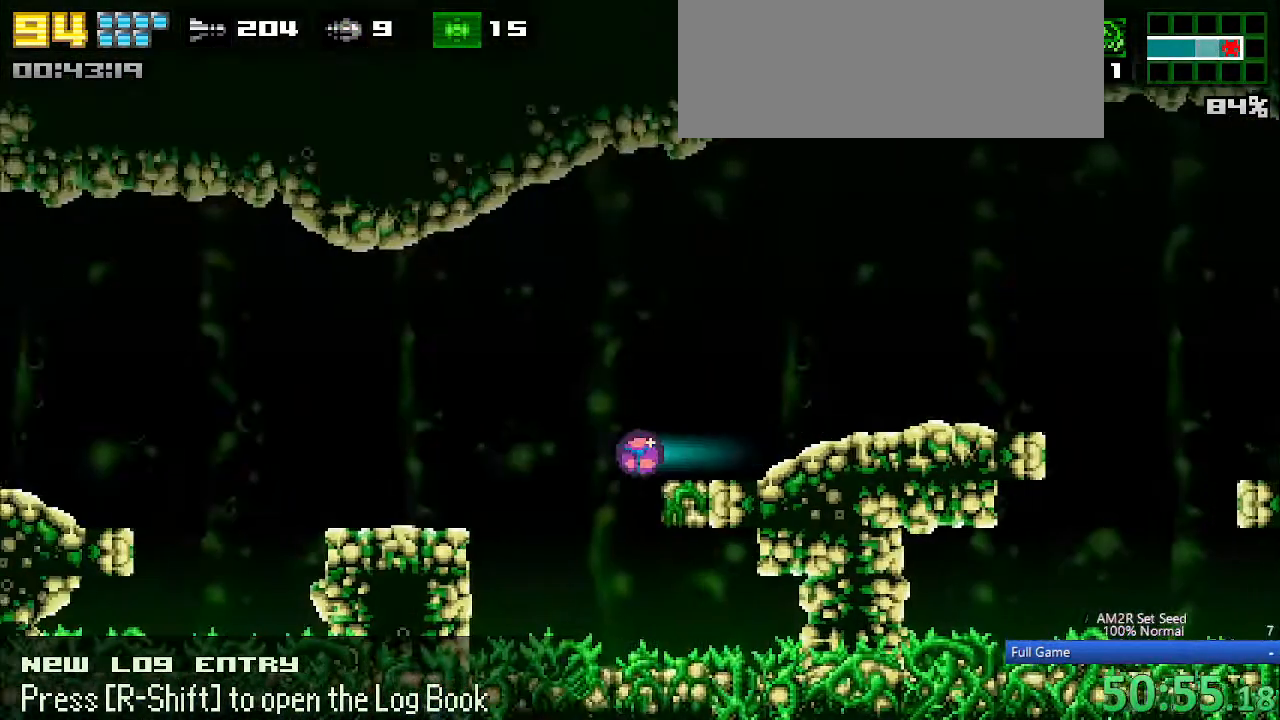
{"keys": ["left"], "events": [[250, "up", "down"], [300, "up", "up"], [333, "c", "down"], [433, "c", "up"], [433, "z", "down"], [483, "z", "up"]]}
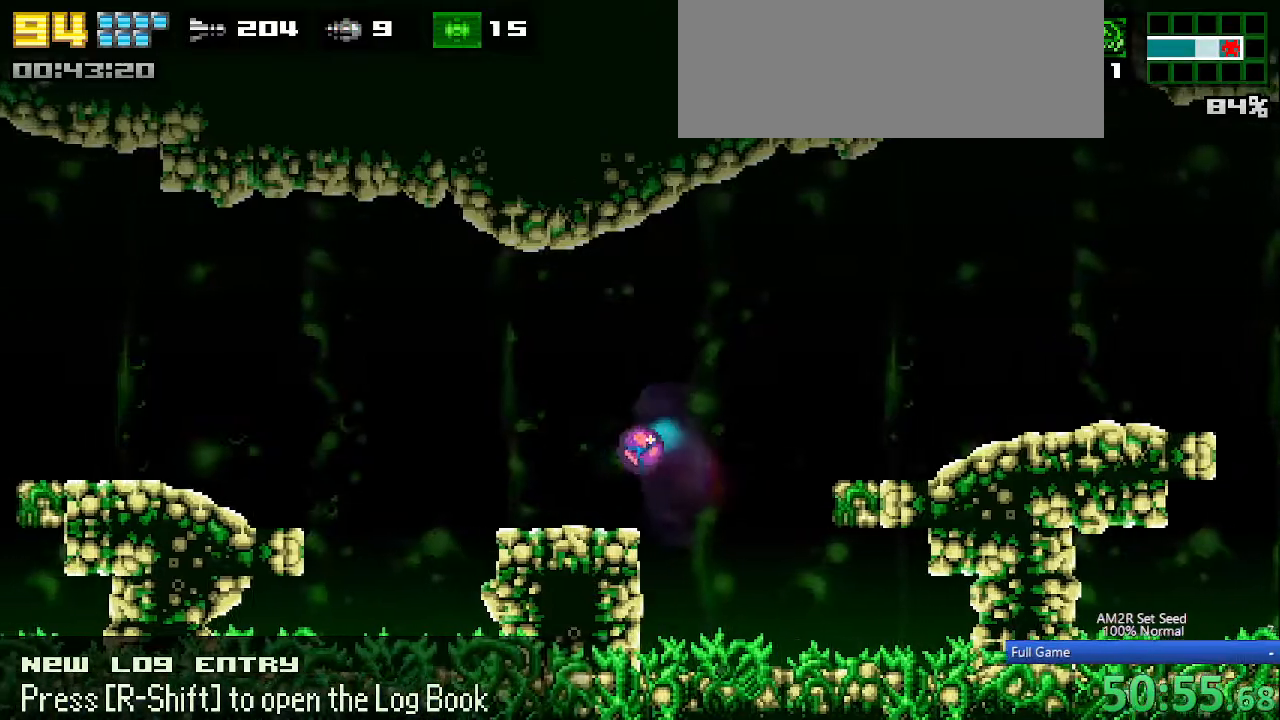
{"keys": ["c", "left"], "events": [[317, "c", "down"]]}
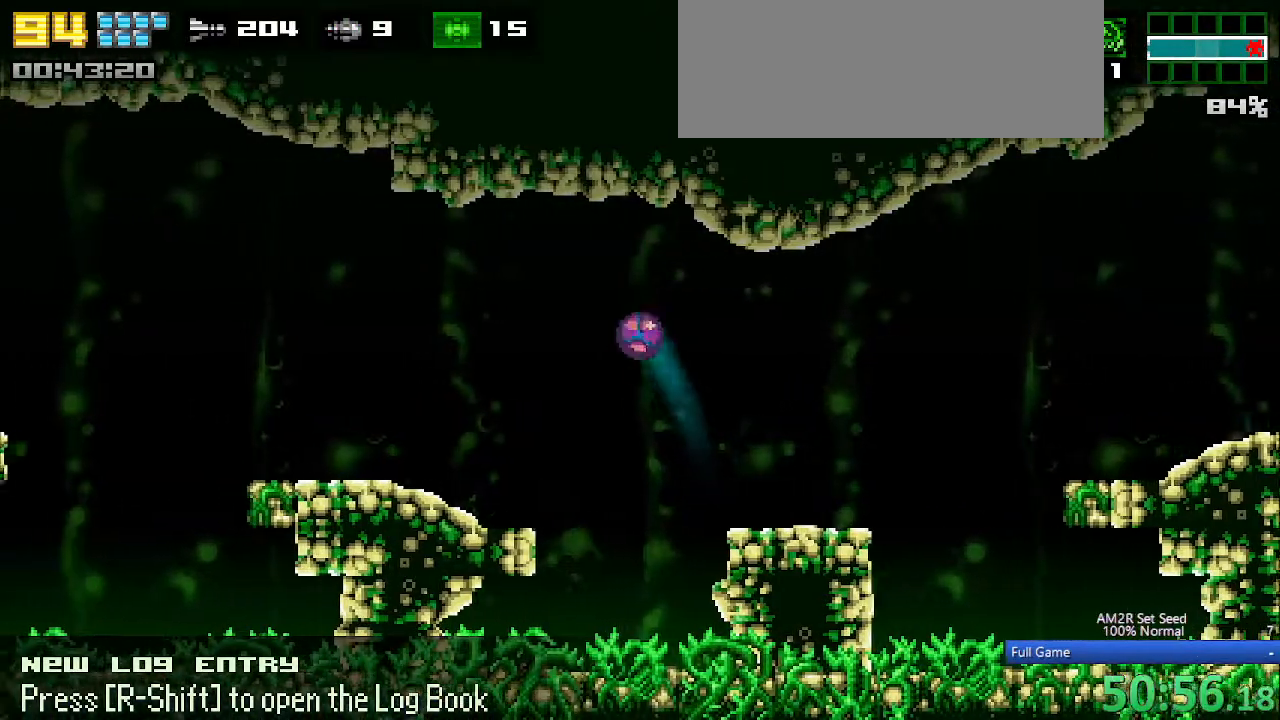
{"keys": ["left"], "events": [[17, "c", "up"]]}
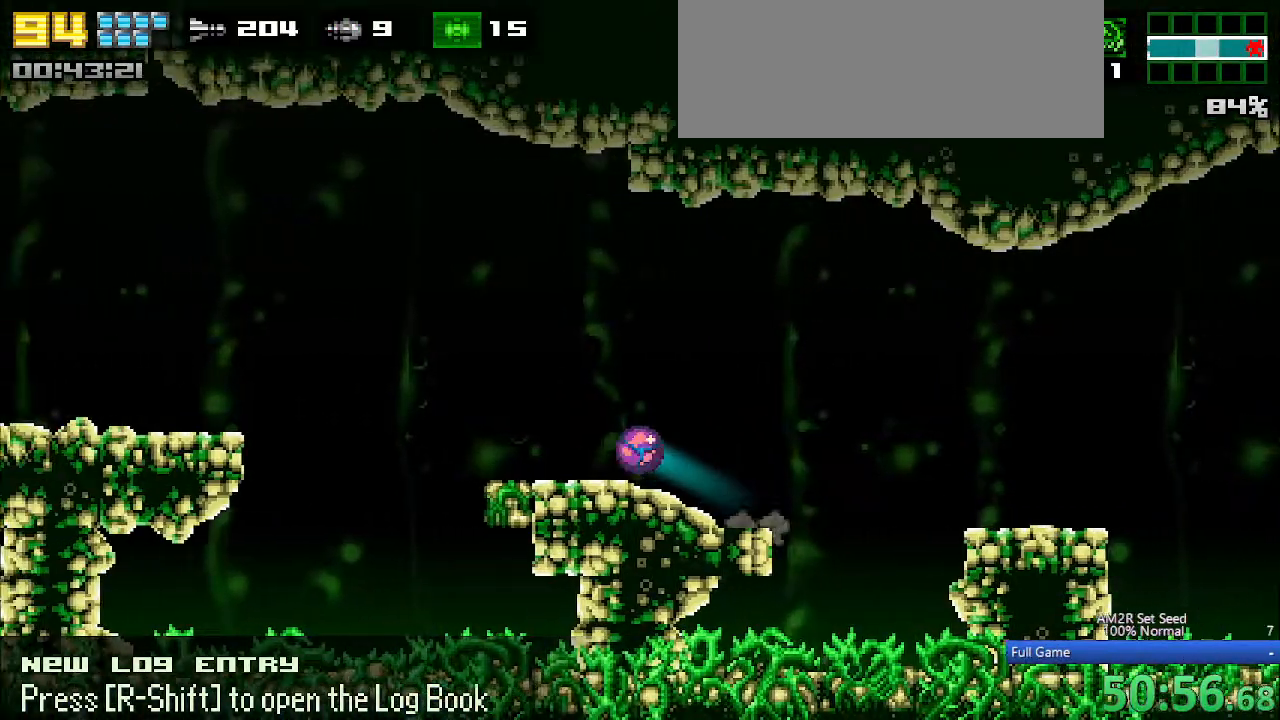
{"keys": ["c", "left"], "events": [[250, "c", "down"]]}
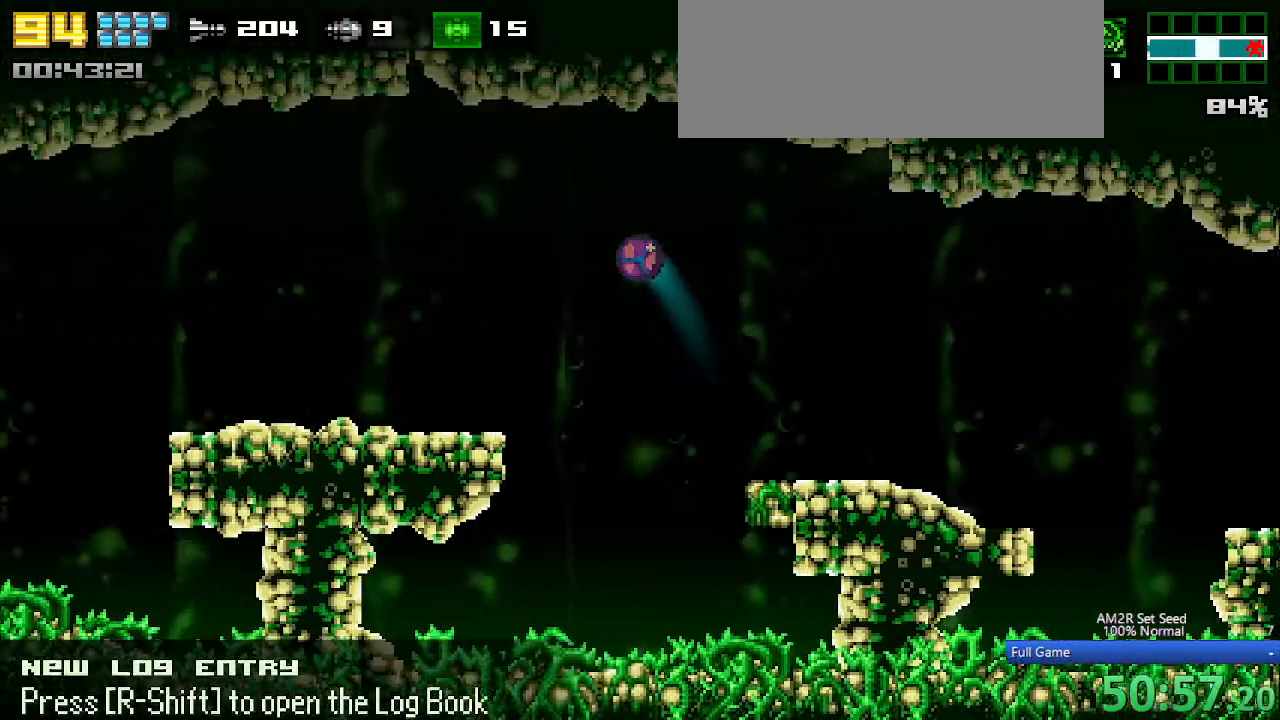
{"keys": ["left"], "events": [[133, "c", "up"]]}
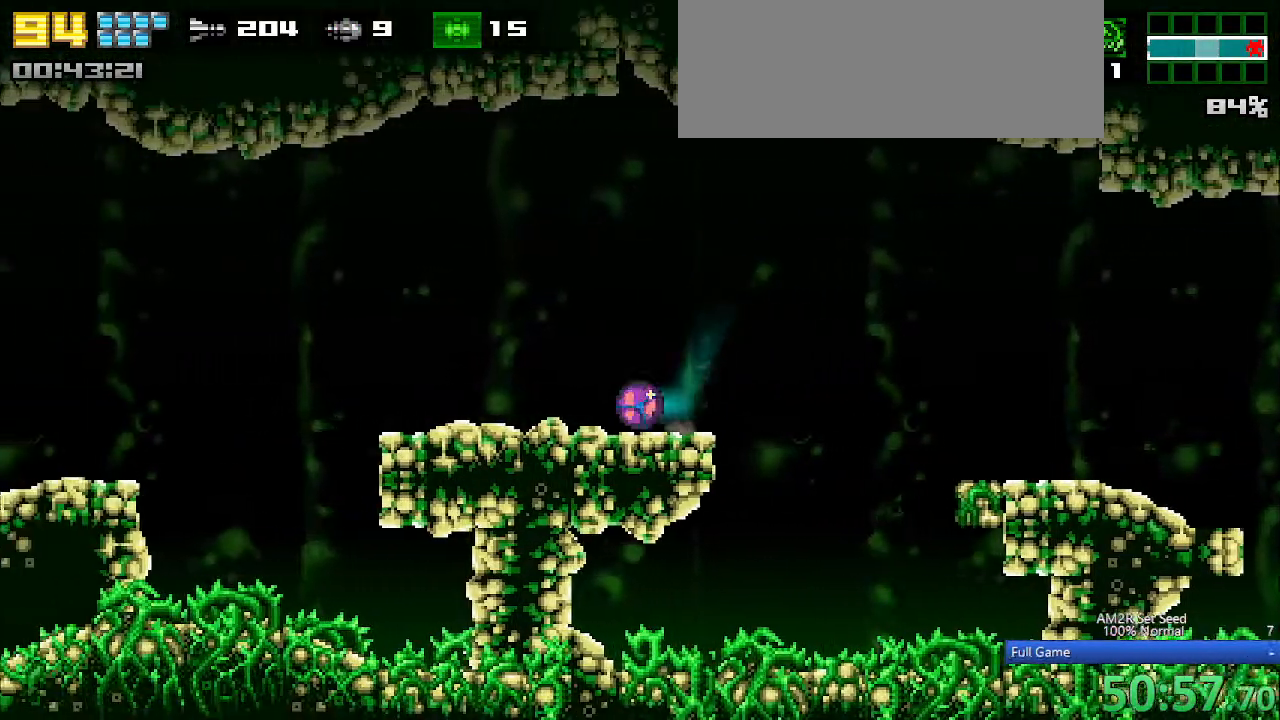
{"keys": ["left"], "events": []}
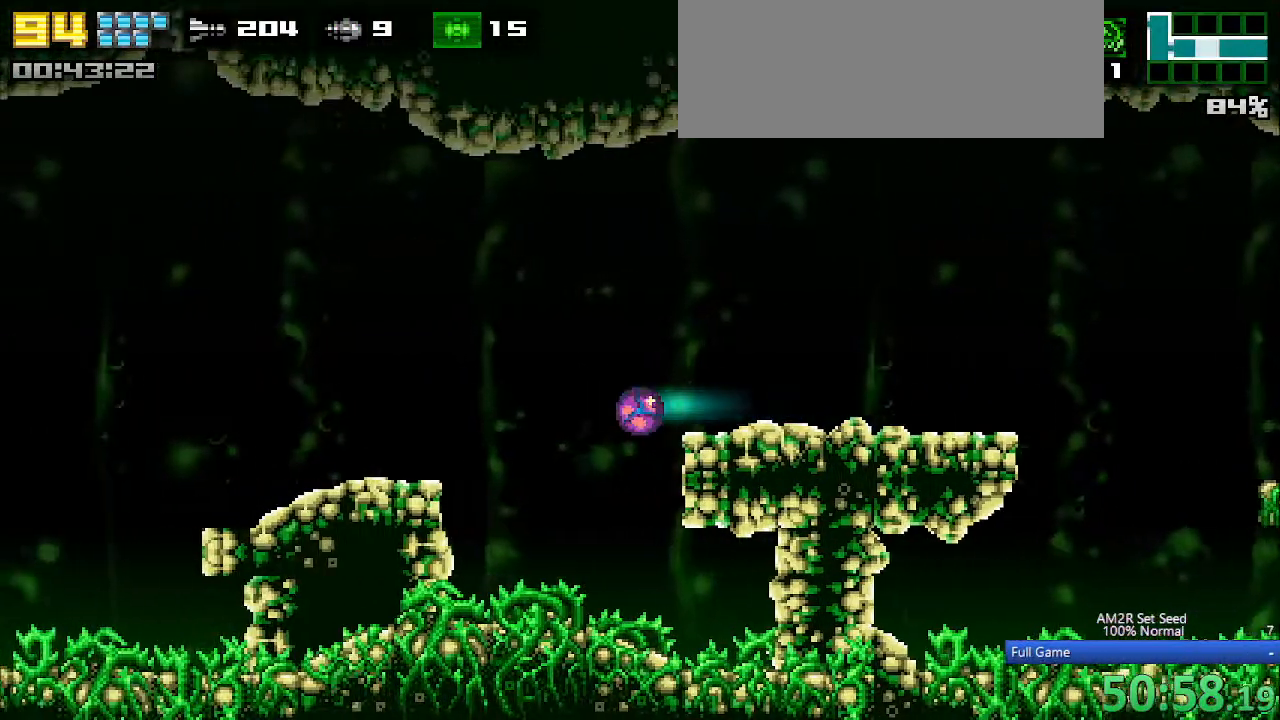
{"keys": ["left"], "events": [[150, "up", "down"], [250, "up", "up"], [300, "c", "down"], [350, "z", "down"], [400, "c", "up"], [433, "z", "up"]]}
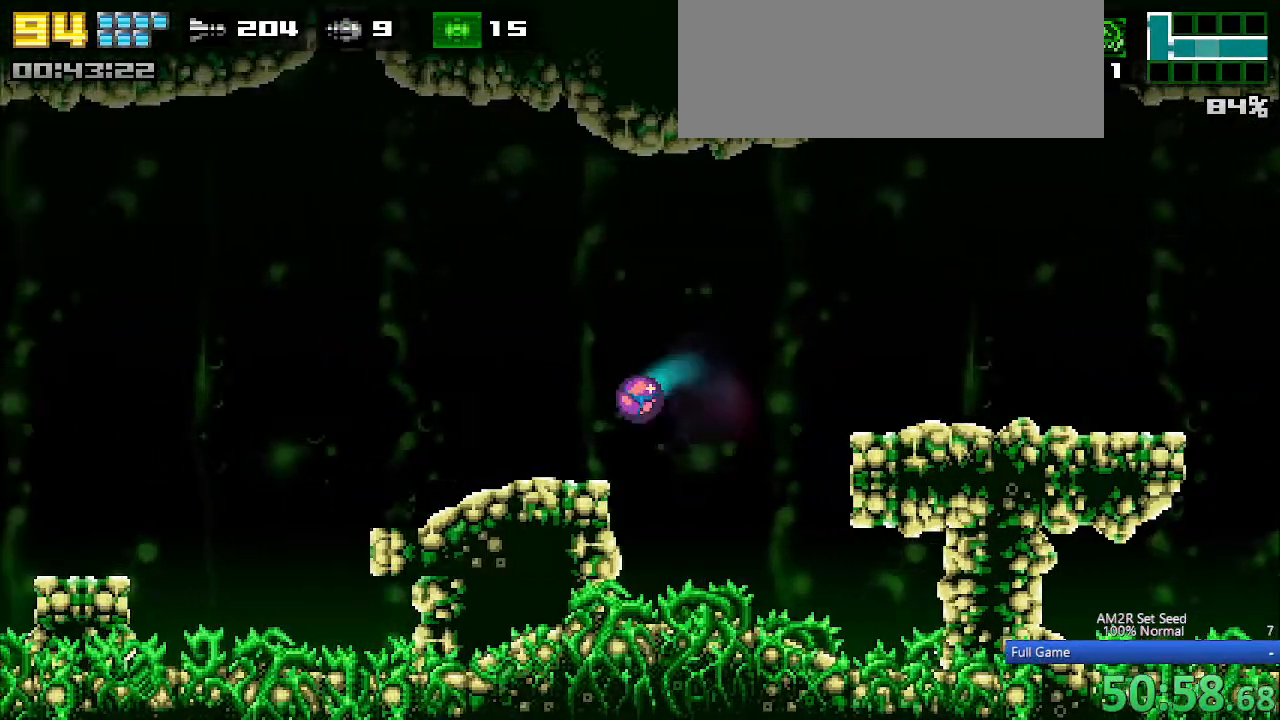
{"keys": ["left"], "events": []}
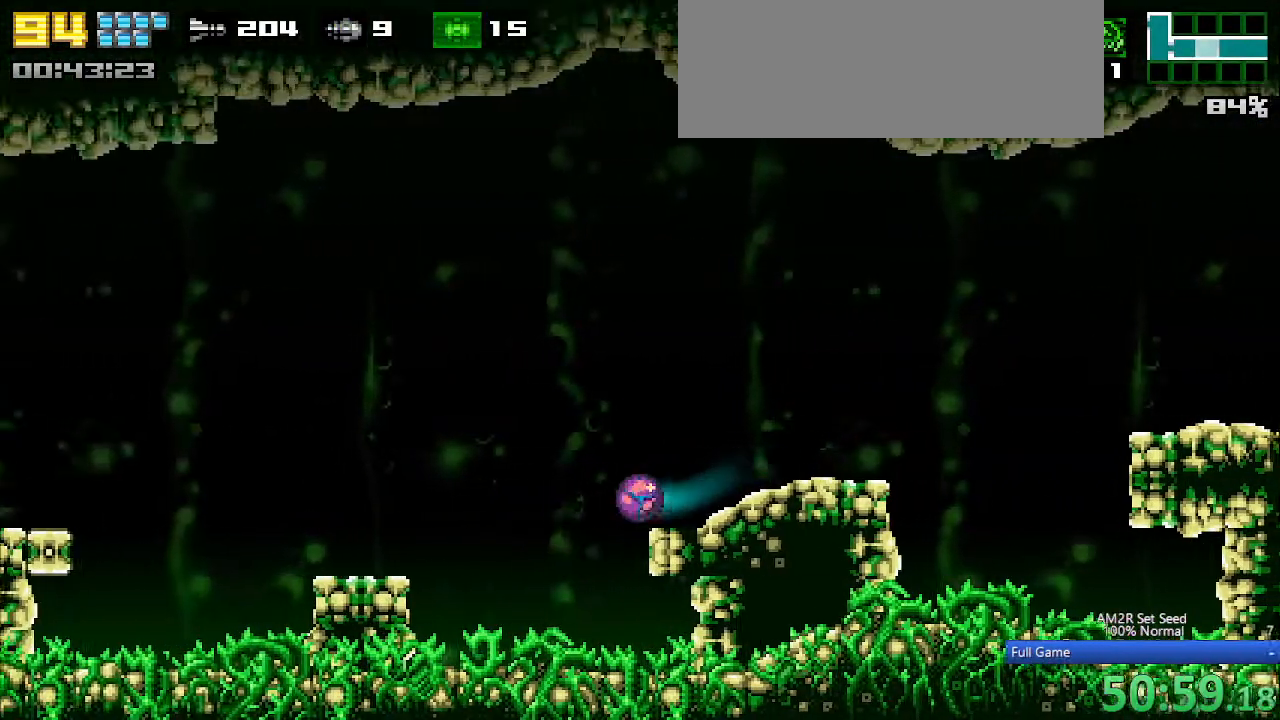
{"keys": ["left"], "events": [[50, "up", "down"], [83, "c", "down"], [133, "up", "up"], [283, "c", "up"]]}
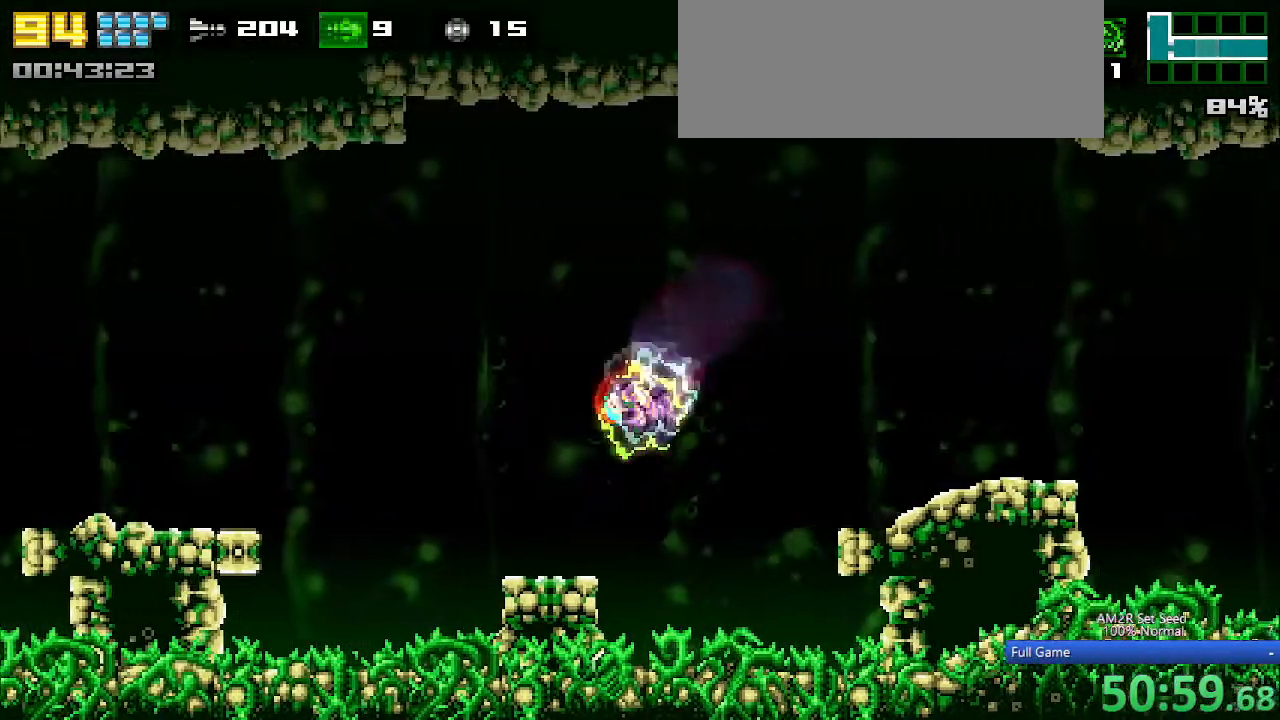
{"keys": ["left"], "events": [[150, "c", "down"], [250, "x", "down"], [300, "c", "up"], [350, "x", "up"]]}
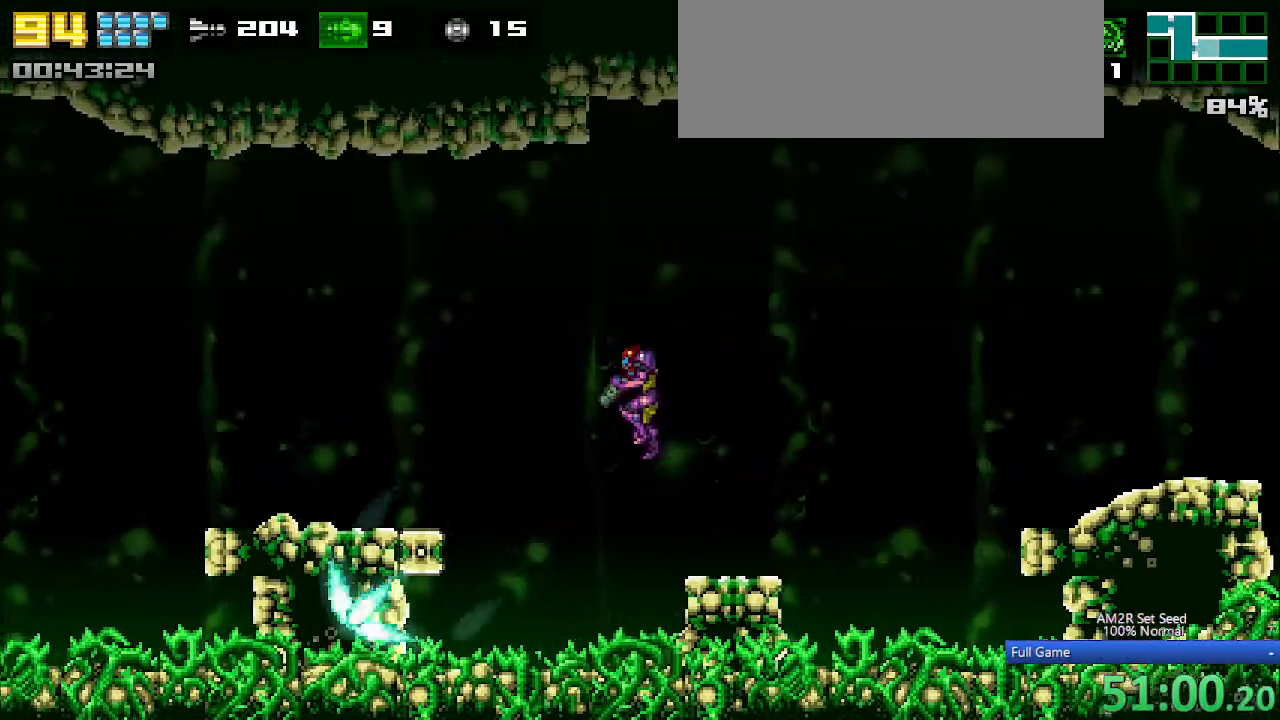
{"keys": ["left"], "events": [[167, "c", "down"], [267, "z", "down"], [367, "c", "up"], [367, "z", "up"]]}
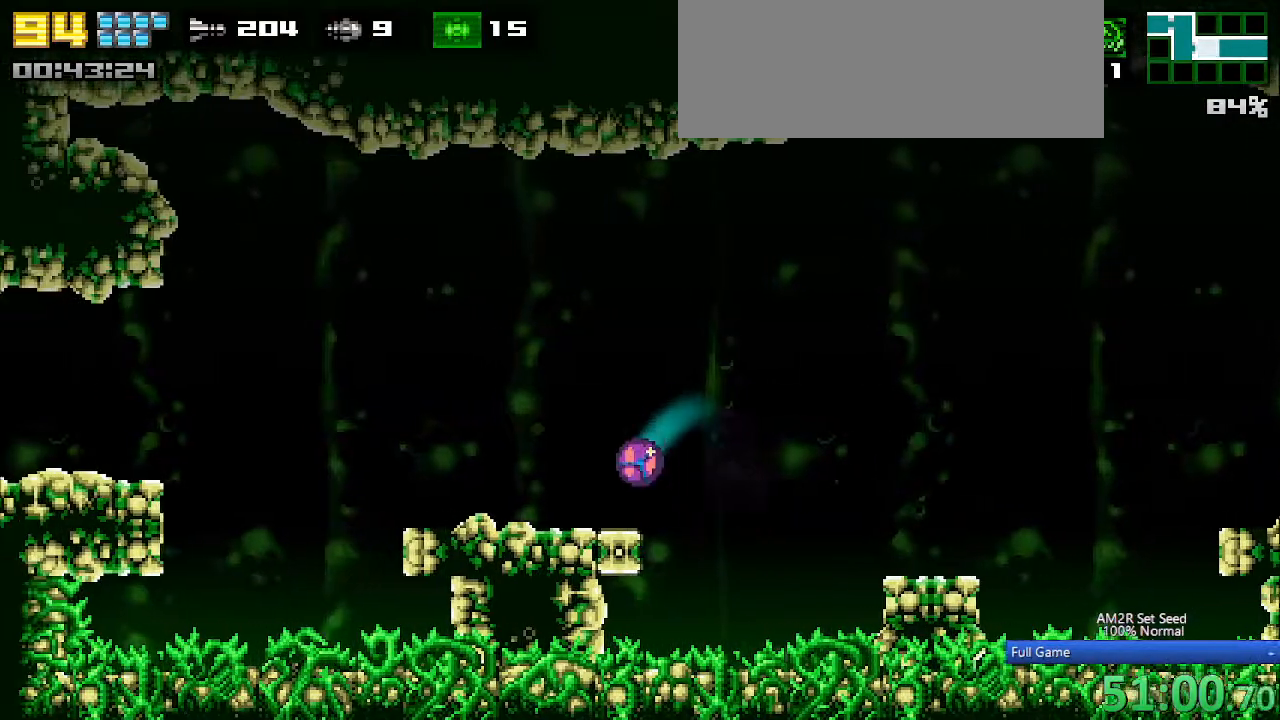
{"keys": ["left"], "events": []}